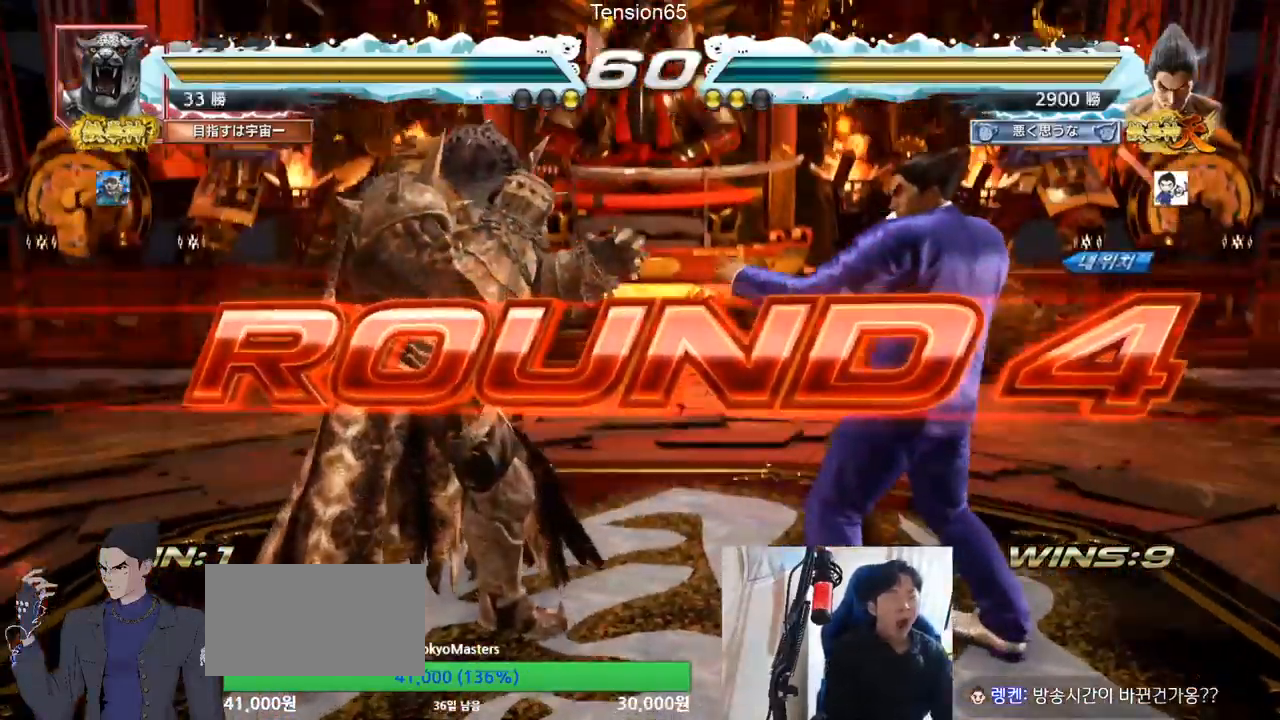
Gameplay with a controller (arcade stick); each line is a JSON object with the inputs held at the frame after it. "events" lists button and stick changes between this image and that frame as [ms after this image, input, new state], when the widget could be followed in between. Not read: L3 R3.
{"buttons": [], "left_stick": "center"}
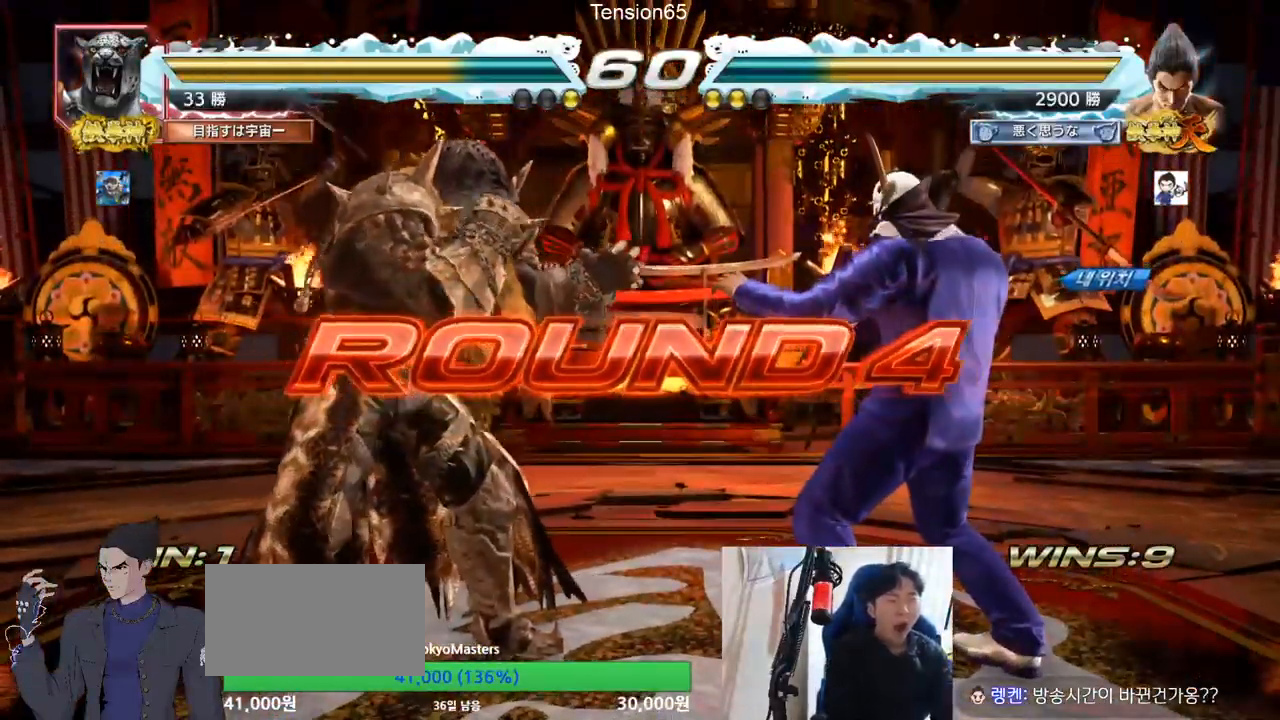
{"buttons": ["TRIANGLE"], "left_stick": "center", "events": [[300, "TRIANGLE", "down"]]}
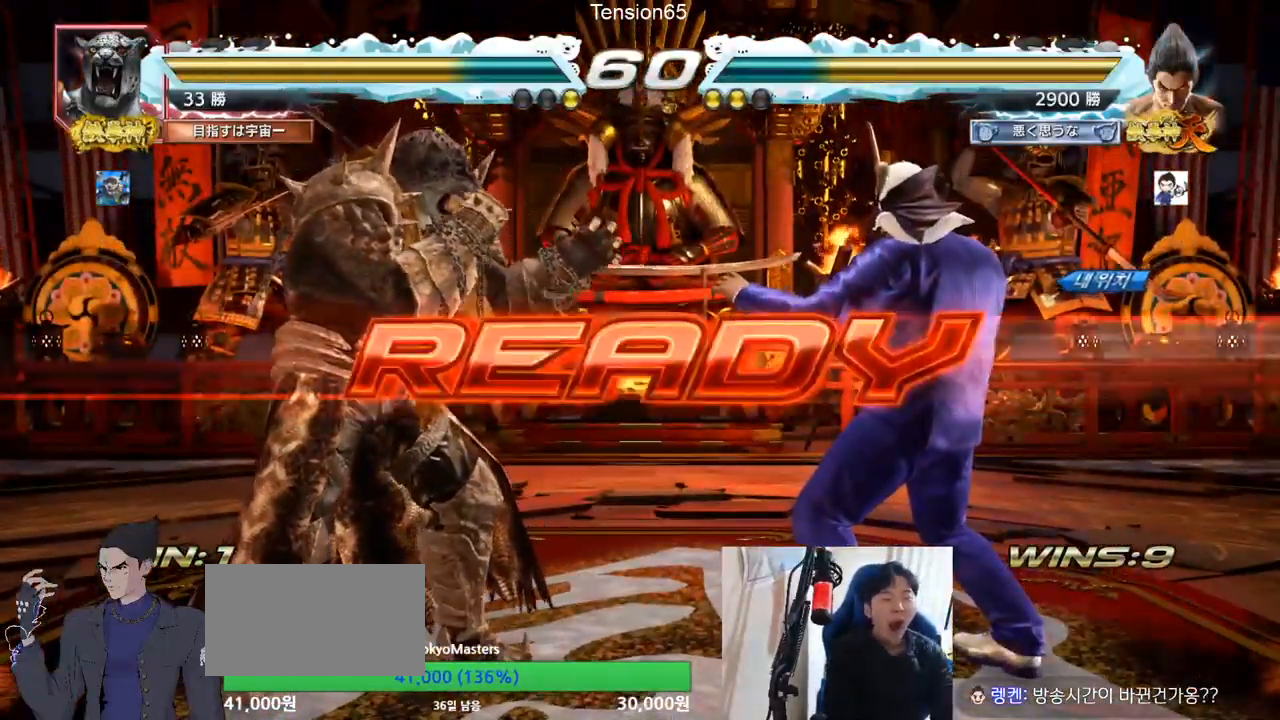
{"buttons": ["TRIANGLE"], "left_stick": "center", "events": []}
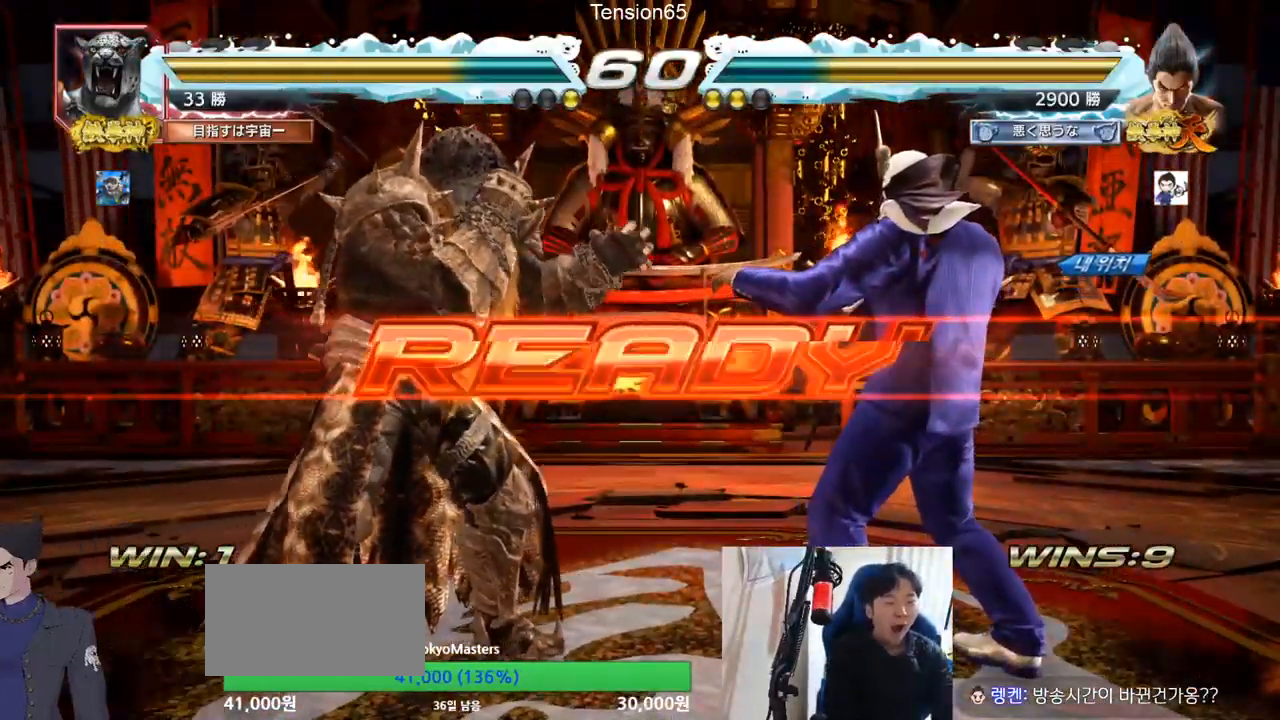
{"buttons": ["TRIANGLE"], "left_stick": "center", "events": []}
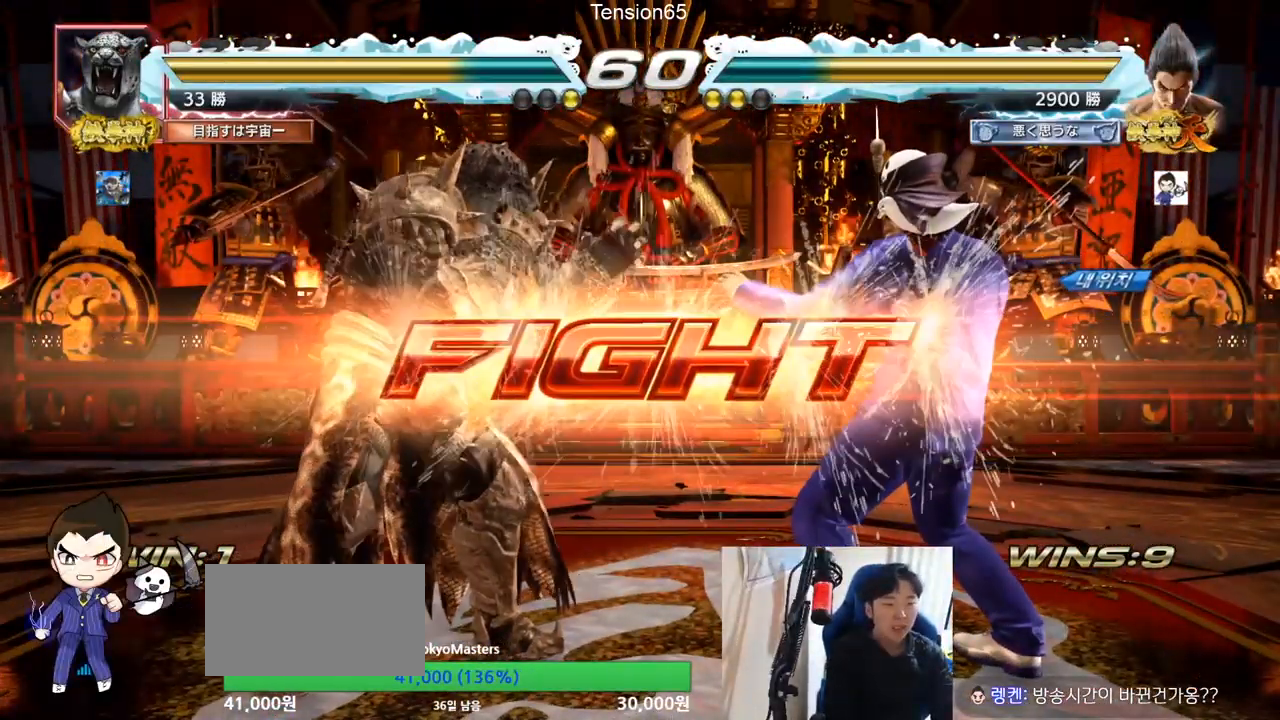
{"buttons": ["TRIANGLE"], "left_stick": "center"}
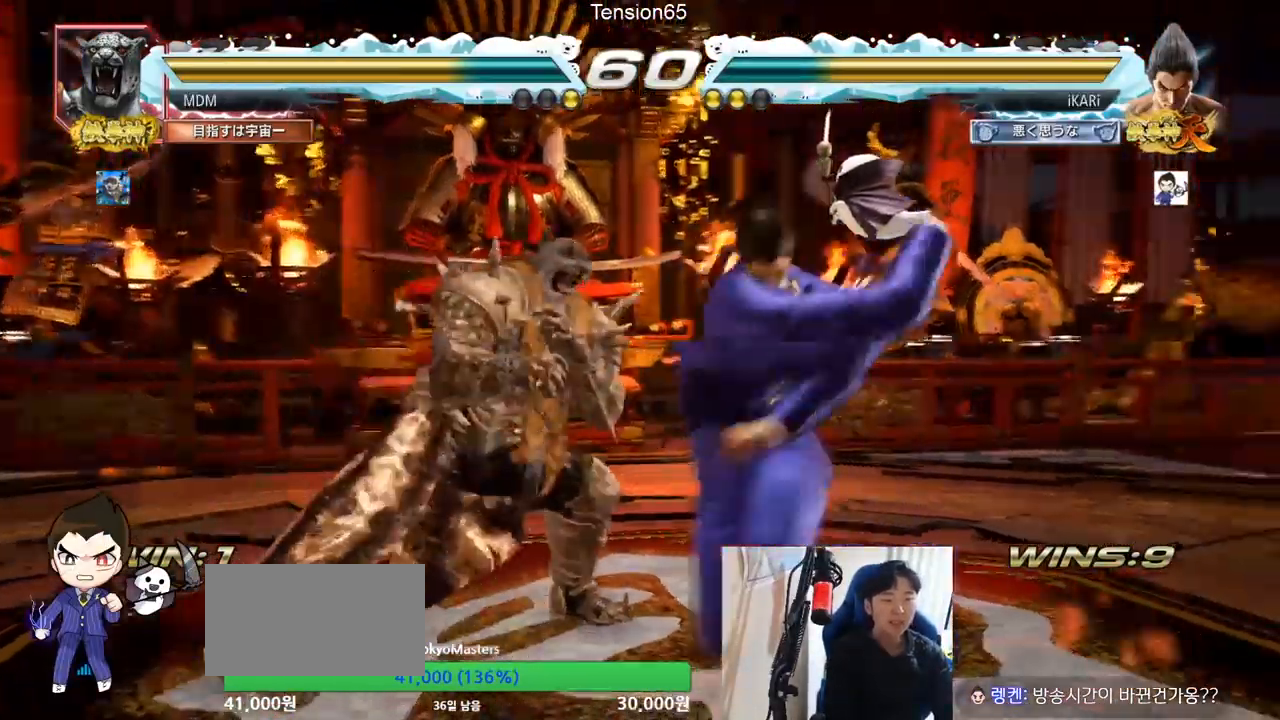
{"buttons": [], "left_stick": "center", "events": [[50, "TRIANGLE", "up"]]}
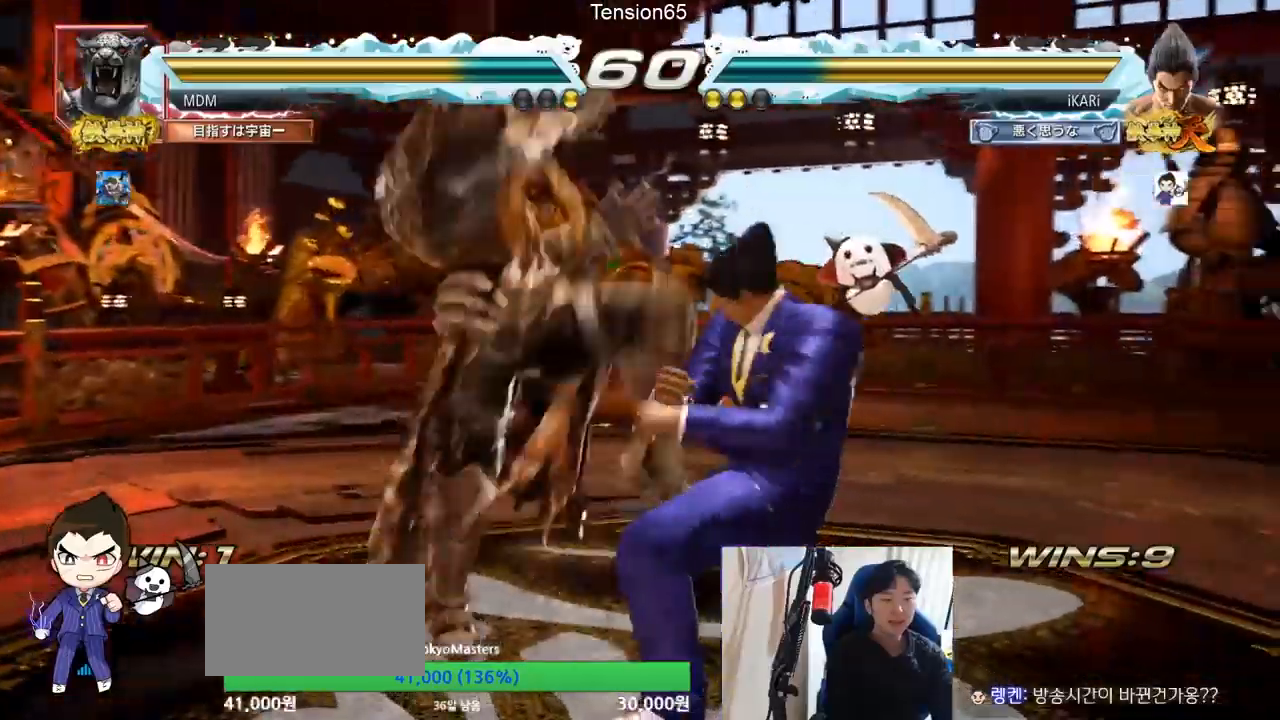
{"buttons": [], "left_stick": "center", "events": [[17, "left_stick", "right"], [334, "left_stick", "center"]]}
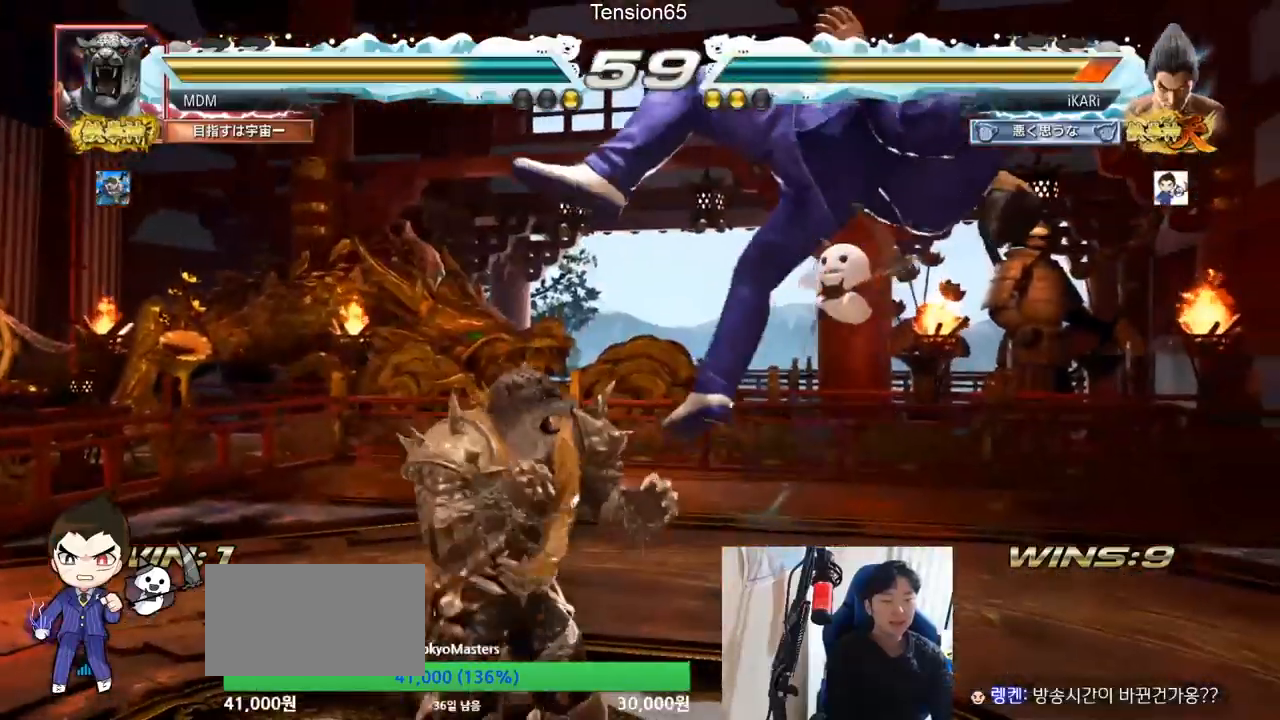
{"buttons": [], "left_stick": "center", "events": []}
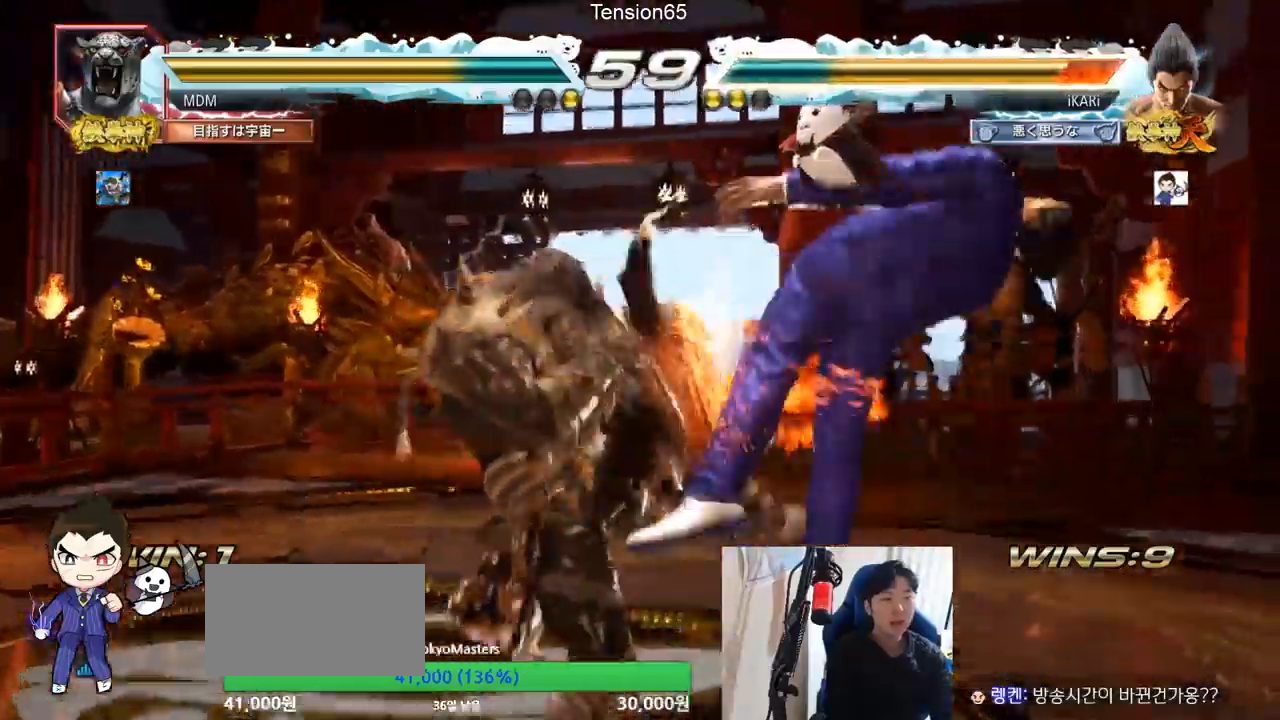
{"buttons": [], "left_stick": "center", "events": []}
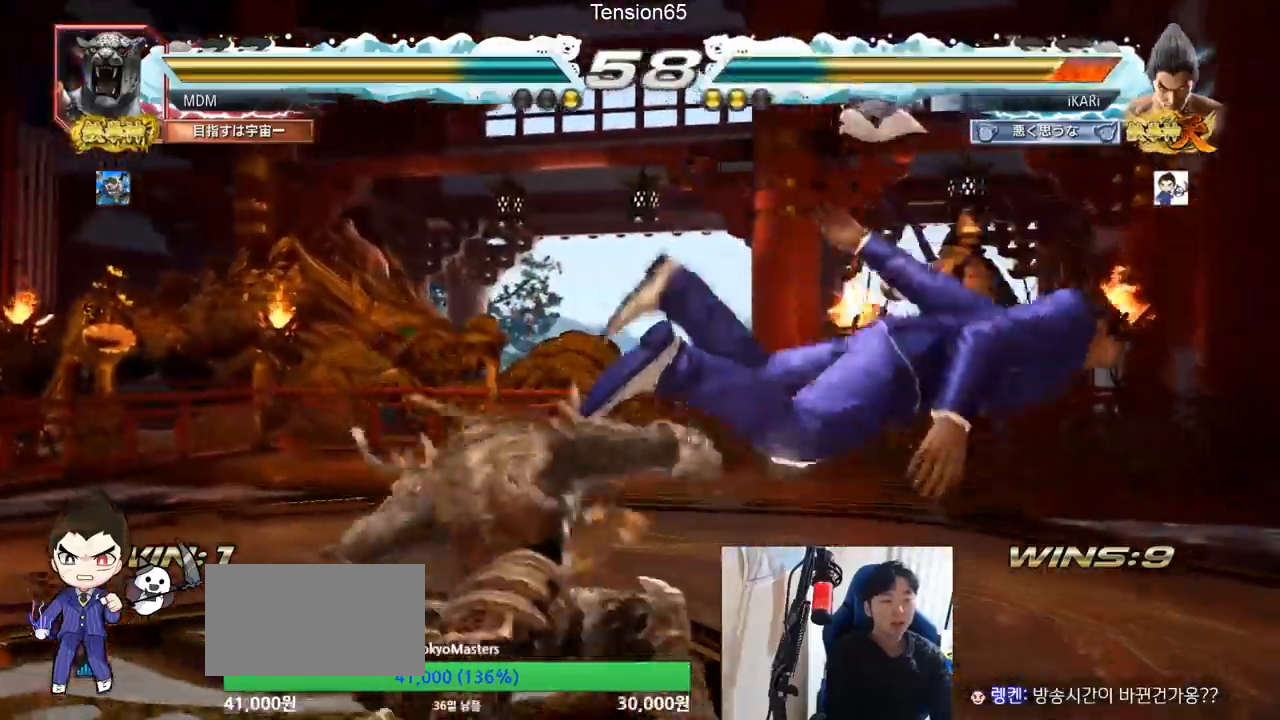
{"buttons": [], "left_stick": "center", "events": []}
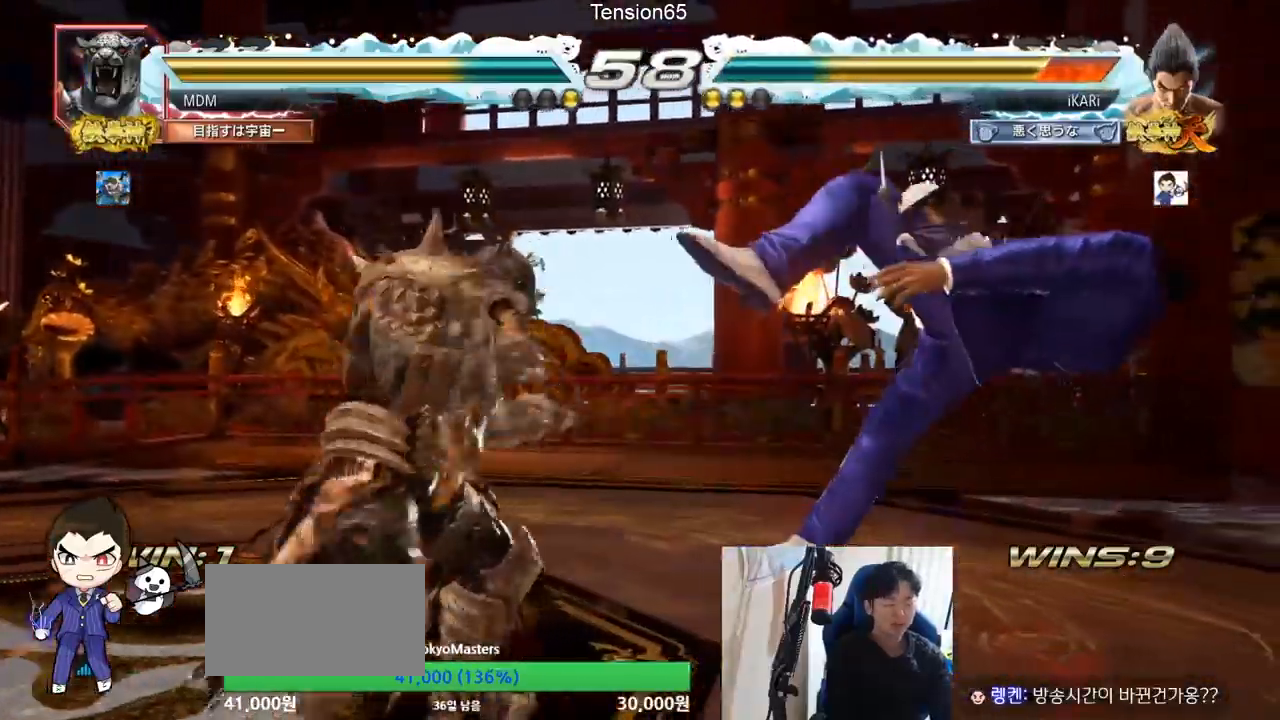
{"buttons": [], "left_stick": "center", "events": []}
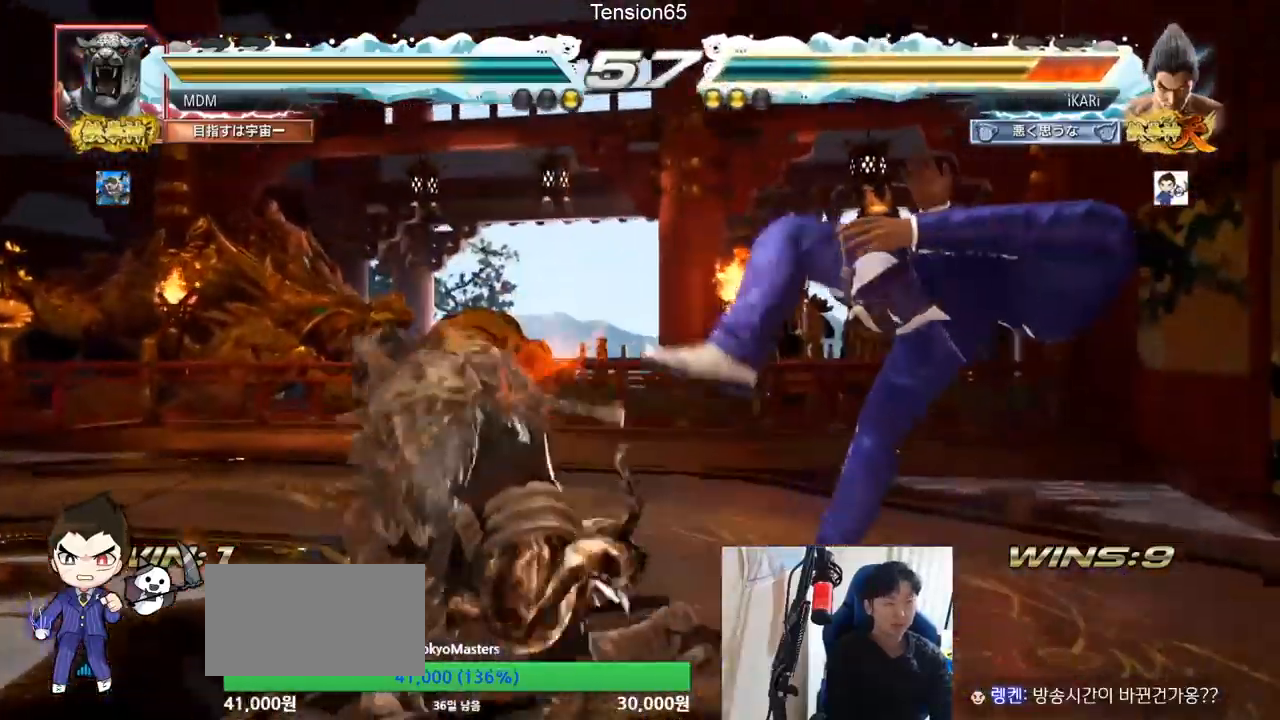
{"buttons": [], "left_stick": "center", "events": []}
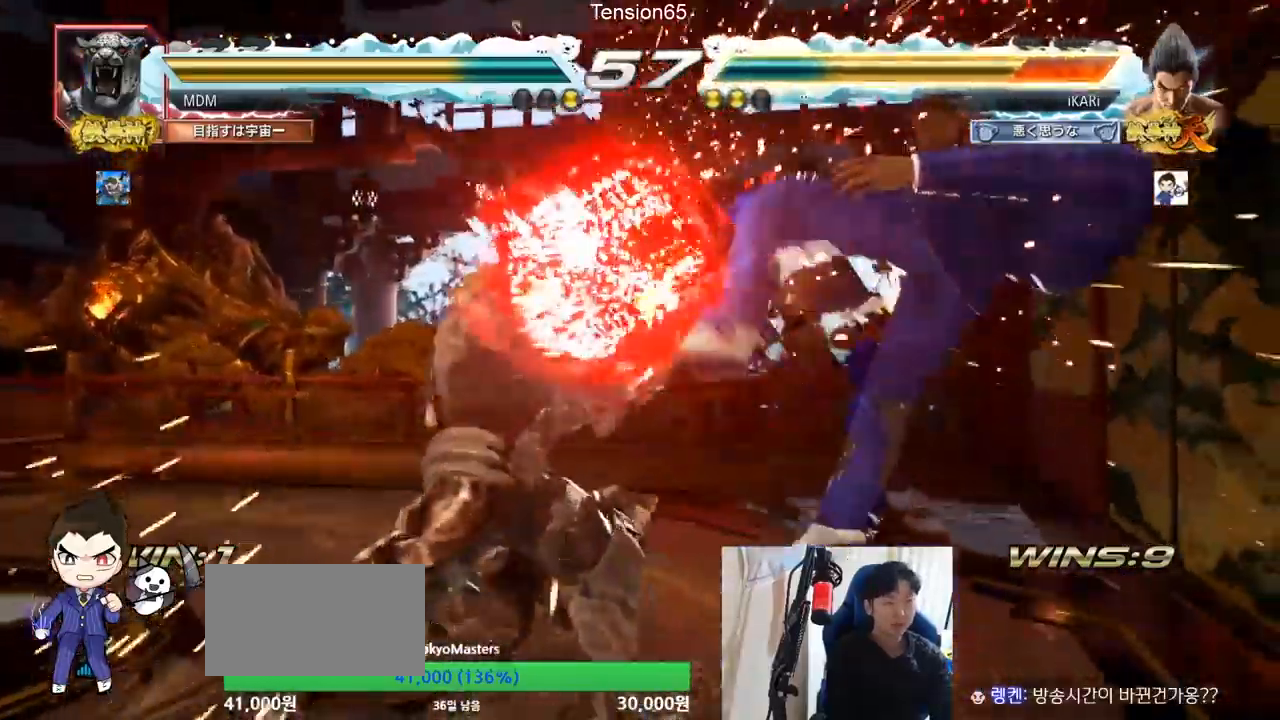
{"buttons": [], "left_stick": "center", "events": []}
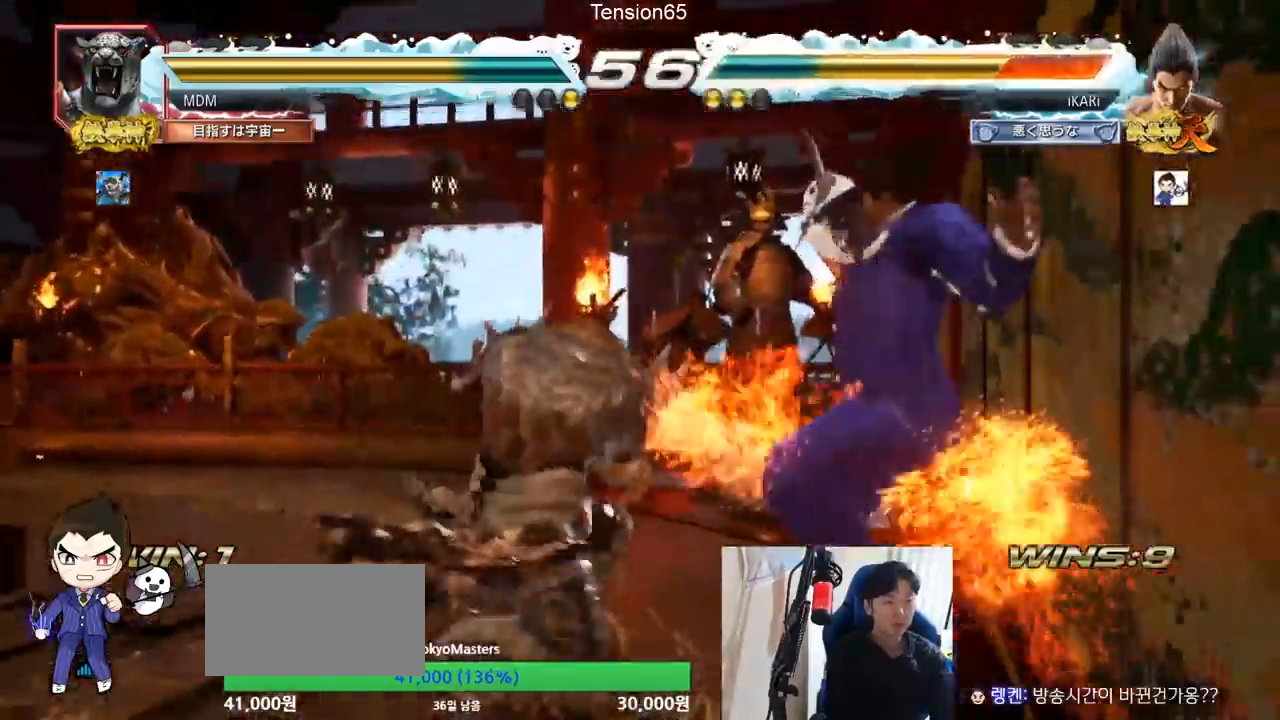
{"buttons": [], "left_stick": "center", "events": []}